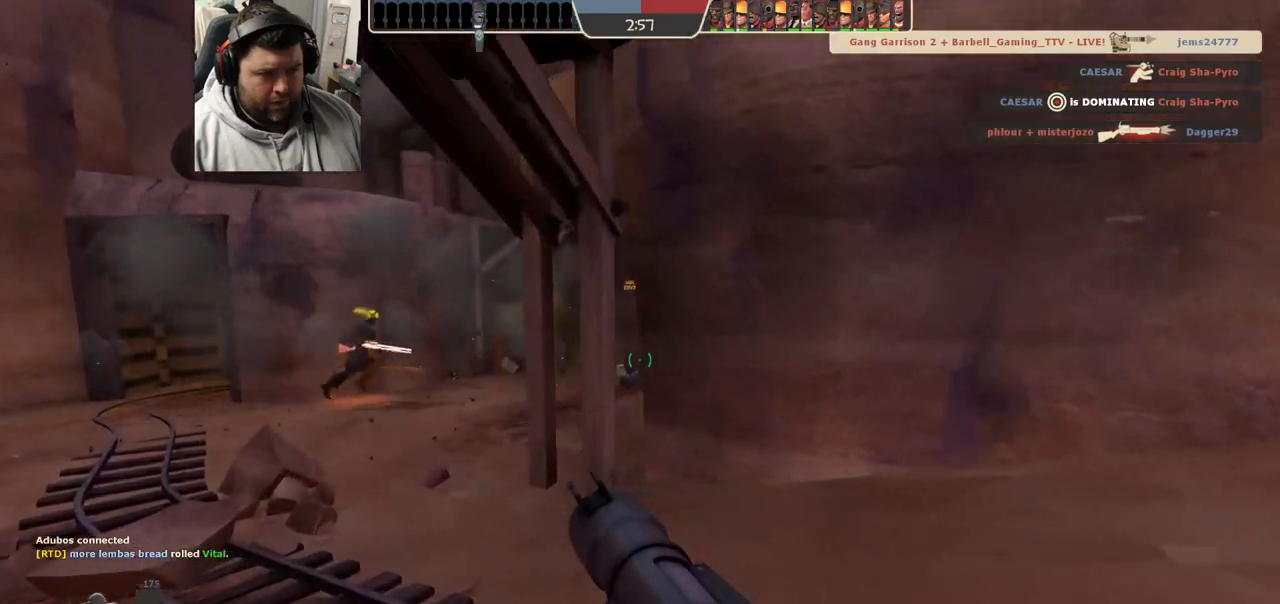
Gameplay with a controller (PlayStation layout); each line is a JSON object with the inputs held at the frame after it. "events" lists button and stick changes between this image and that frame as [ms after this image, input, new state], when the widget could be followed in between.
{"buttons": [], "left_stick": "up-left", "right_stick": "left", "events": [[483, "right_stick", "left"]]}
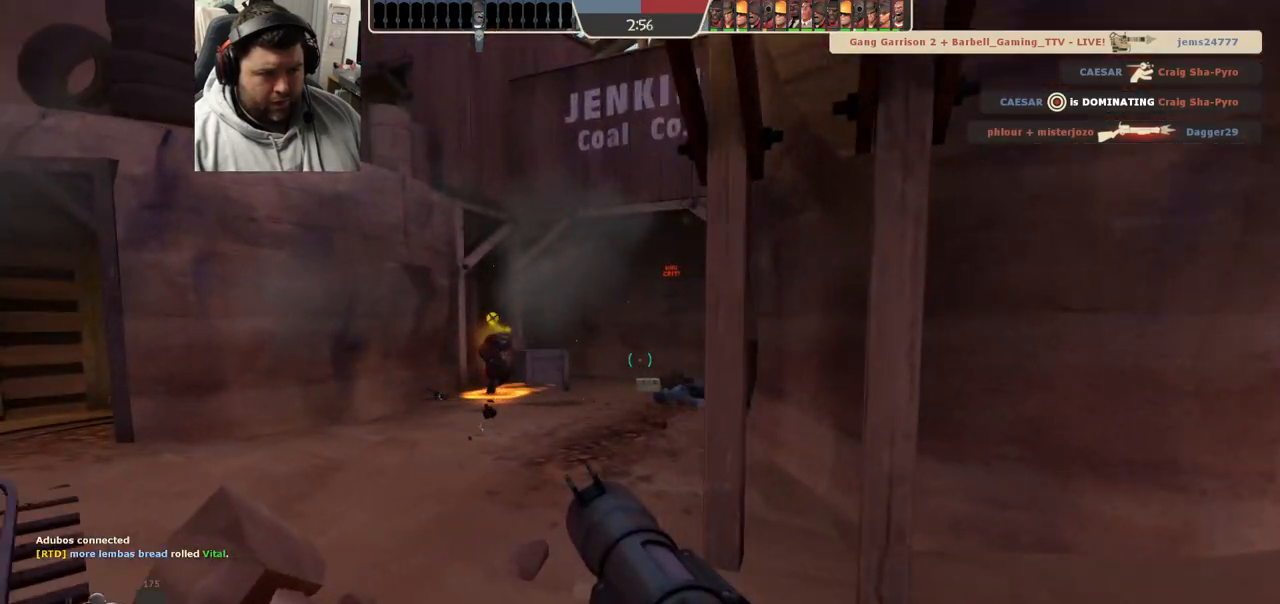
{"buttons": [], "left_stick": "left", "right_stick": "down-right", "events": [[83, "left_stick", "up"], [150, "right_stick", "center"], [267, "left_stick", "up-left"], [350, "right_stick", "down-right"], [400, "left_stick", "left"]]}
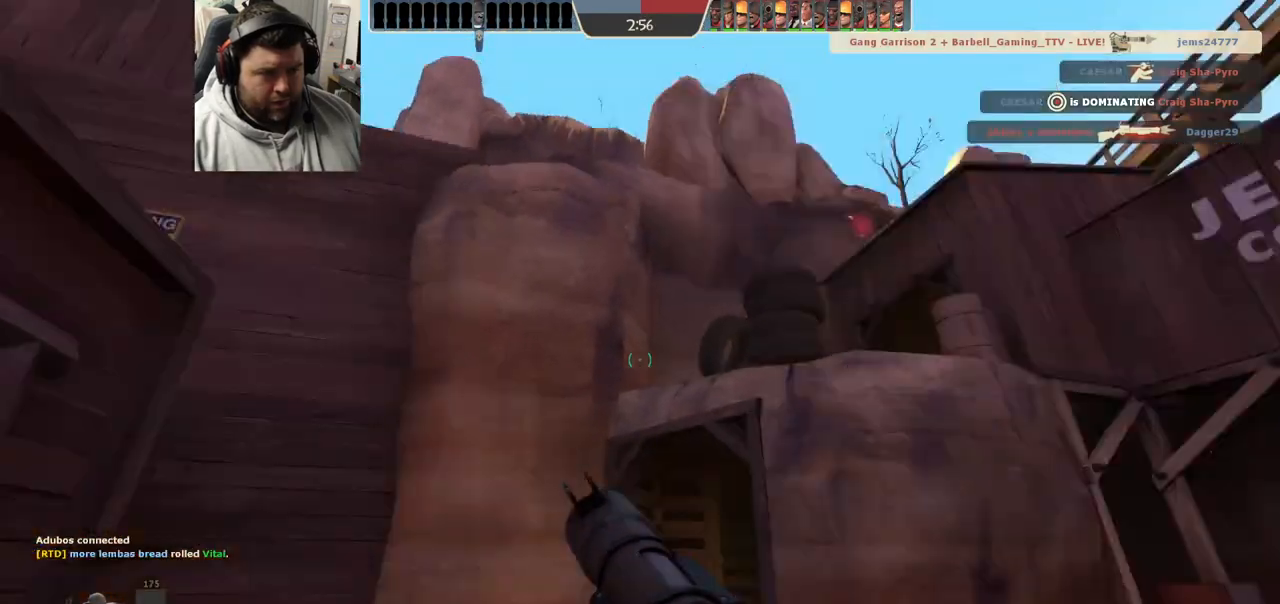
{"buttons": [], "left_stick": "up-right", "right_stick": "center", "events": [[50, "right_stick", "center"], [150, "right_stick", "right"], [267, "right_stick", "center"], [283, "left_stick", "center"], [367, "left_stick", "right"], [450, "left_stick", "up-right"]]}
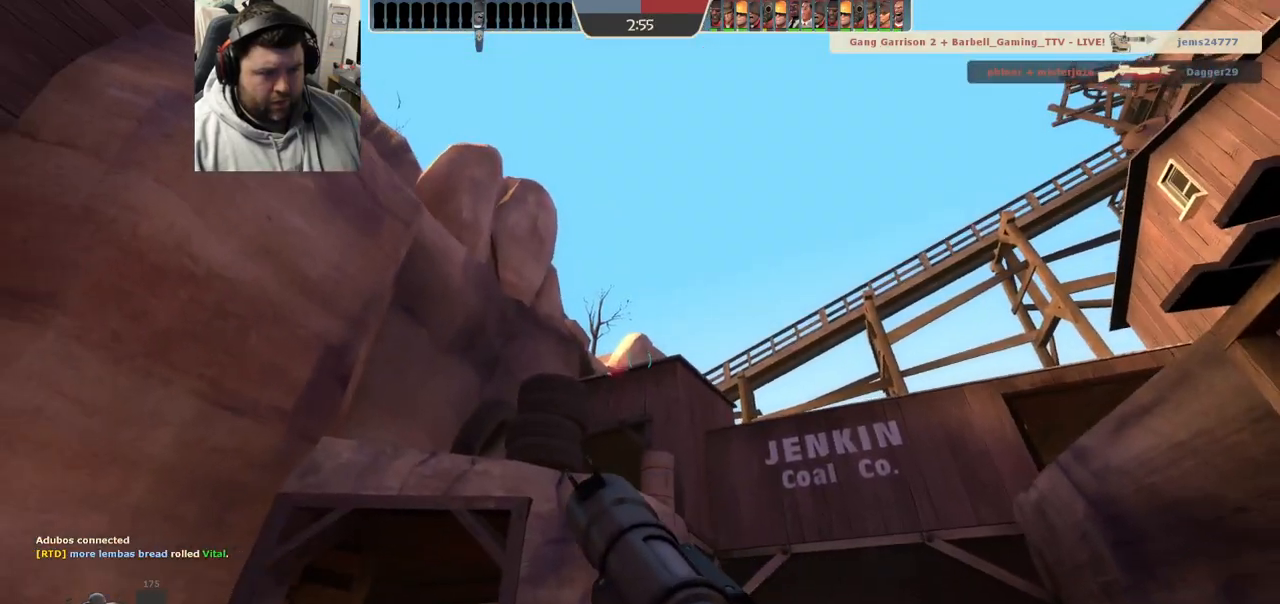
{"buttons": [], "left_stick": "center", "right_stick": "center", "events": [[67, "R2", "down"], [183, "R2", "up"], [217, "left_stick", "up"], [283, "R2", "down"], [350, "R2", "up"], [483, "left_stick", "center"]]}
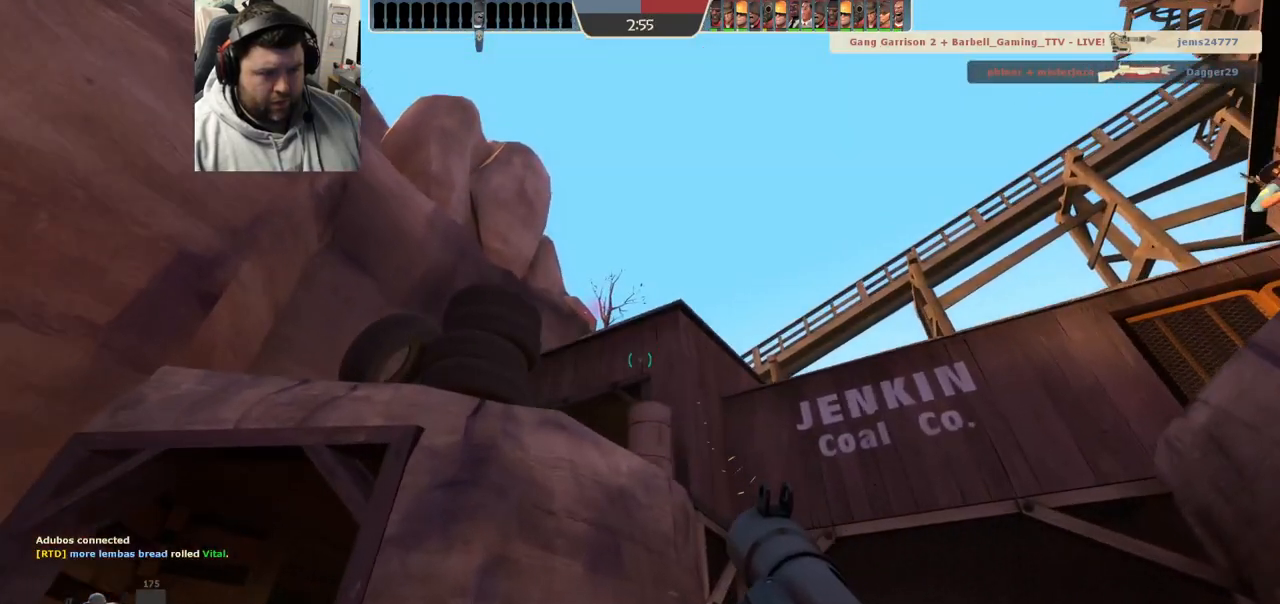
{"buttons": ["R2"], "left_stick": "up", "right_stick": "center", "events": [[33, "left_stick", "down"], [100, "R2", "down"], [167, "R2", "up"], [217, "R2", "down"], [300, "R2", "up"], [317, "left_stick", "left"], [350, "R2", "down"], [383, "left_stick", "up"], [417, "R2", "up"], [483, "R2", "down"]]}
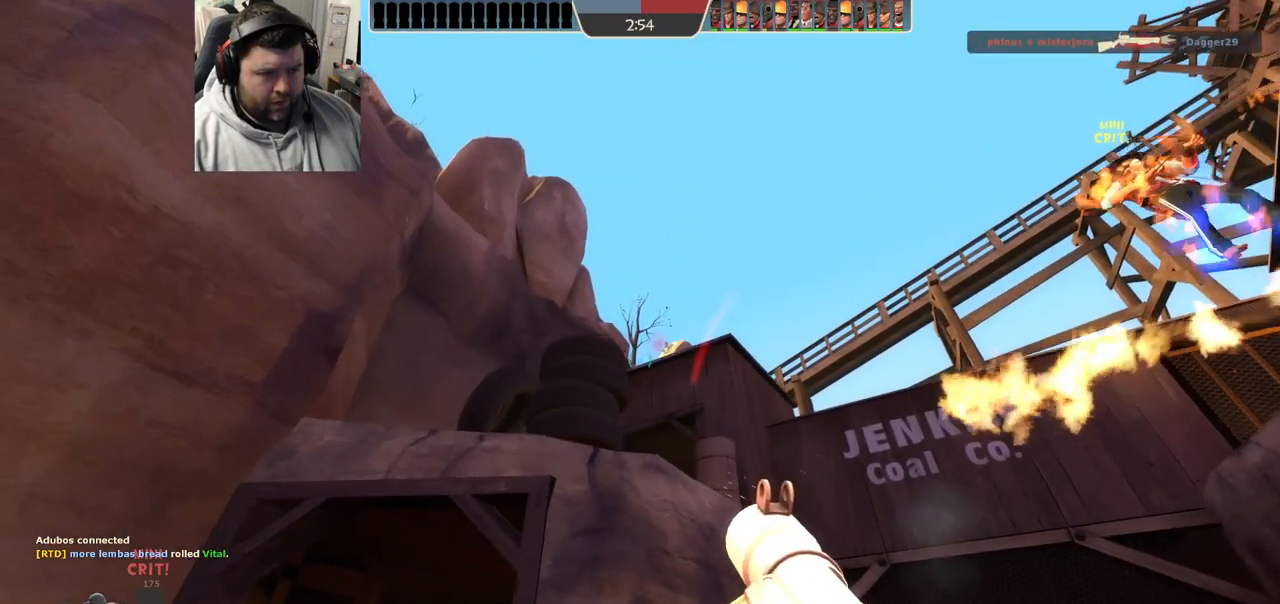
{"buttons": [], "left_stick": "down-right", "right_stick": "center", "events": [[50, "R2", "up"], [83, "left_stick", "center"], [133, "R2", "down"], [183, "R2", "up"], [267, "R2", "down"], [283, "left_stick", "right"], [317, "R2", "up"], [333, "left_stick", "down-right"], [400, "R2", "down"], [467, "R2", "up"]]}
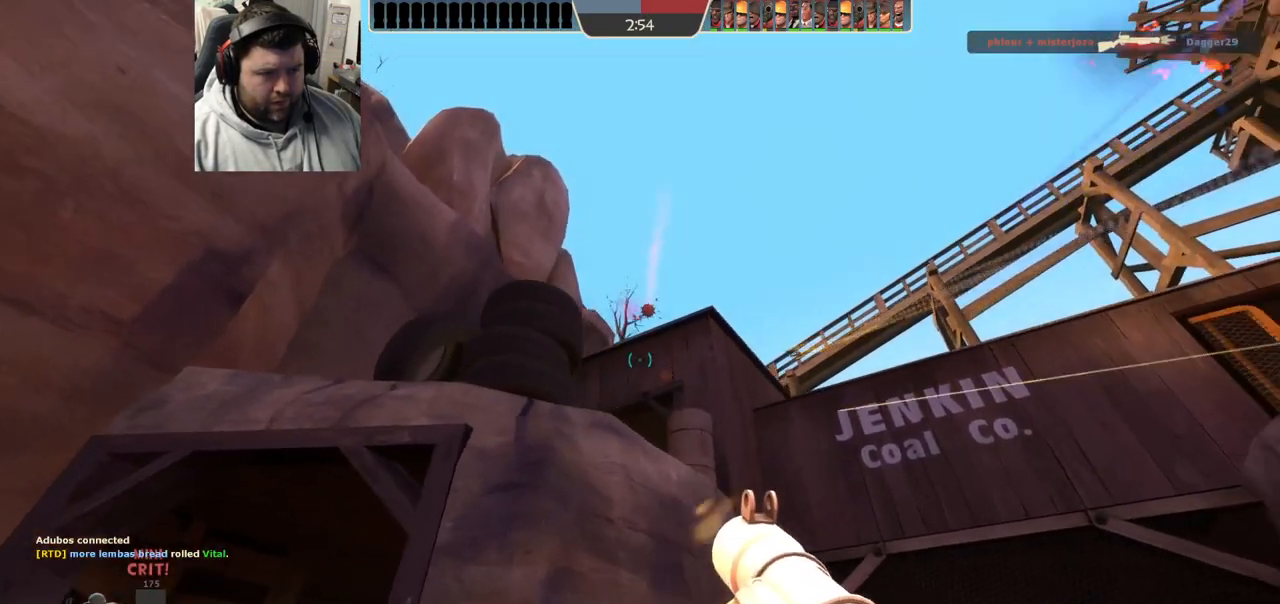
{"buttons": [], "left_stick": "down-right", "right_stick": "center", "events": [[17, "R2", "down"], [100, "R2", "up"]]}
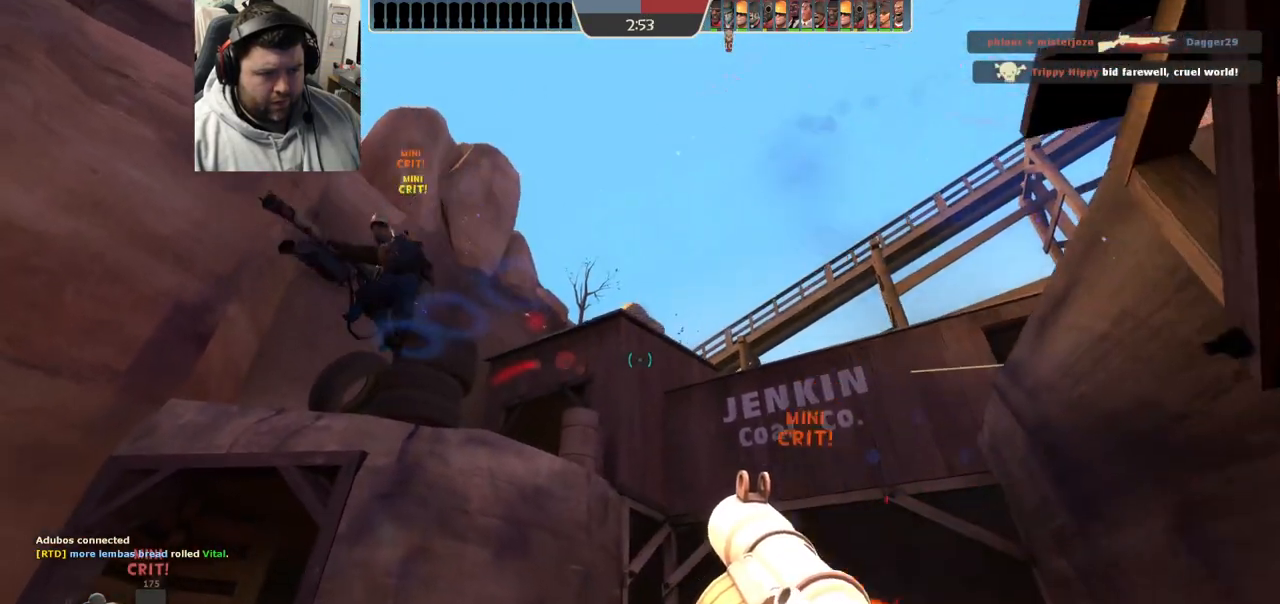
{"buttons": [], "left_stick": "down", "right_stick": "up-left", "events": [[33, "SQUARE", "down"], [100, "SQUARE", "up"], [167, "SQUARE", "down"], [250, "SQUARE", "up"], [400, "right_stick", "up-left"], [467, "left_stick", "down"]]}
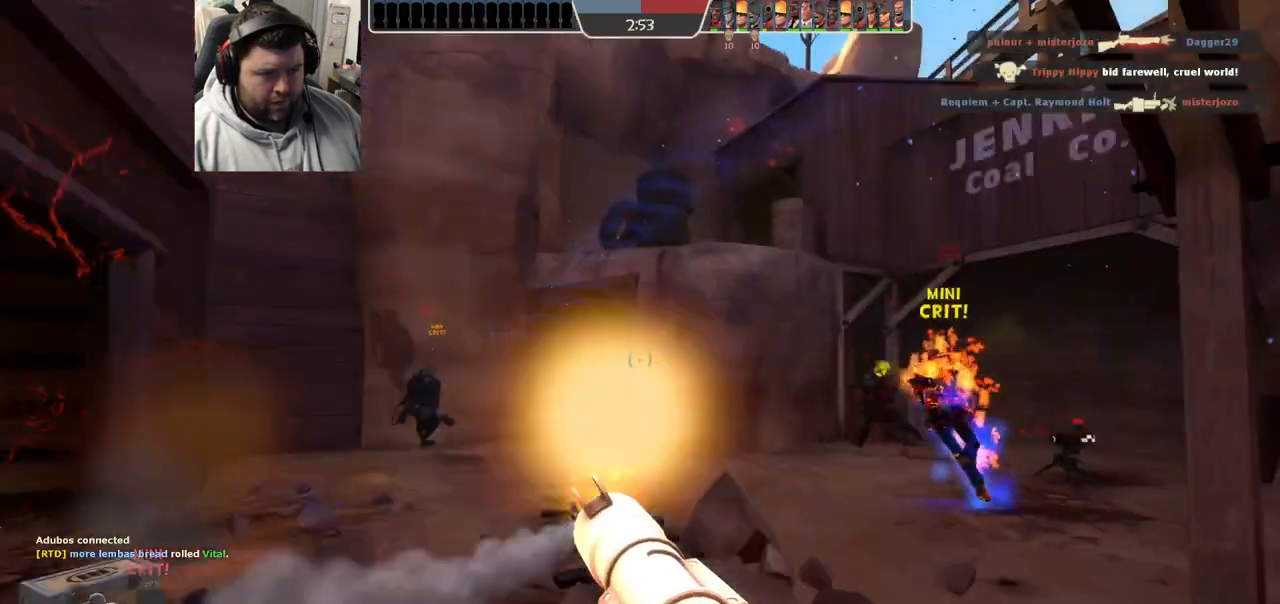
{"buttons": [], "left_stick": "down-left", "right_stick": "center", "events": [[33, "right_stick", "center"], [83, "left_stick", "down-left"]]}
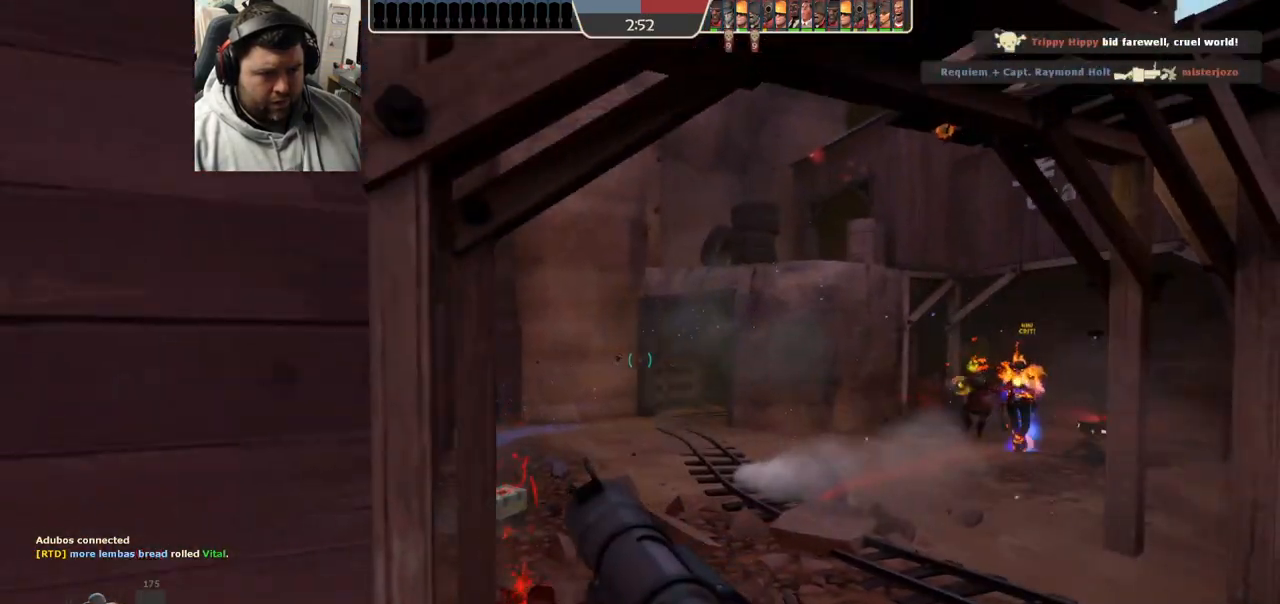
{"buttons": [], "left_stick": "down-right", "right_stick": "center", "events": [[67, "left_stick", "down"], [417, "left_stick", "down-right"]]}
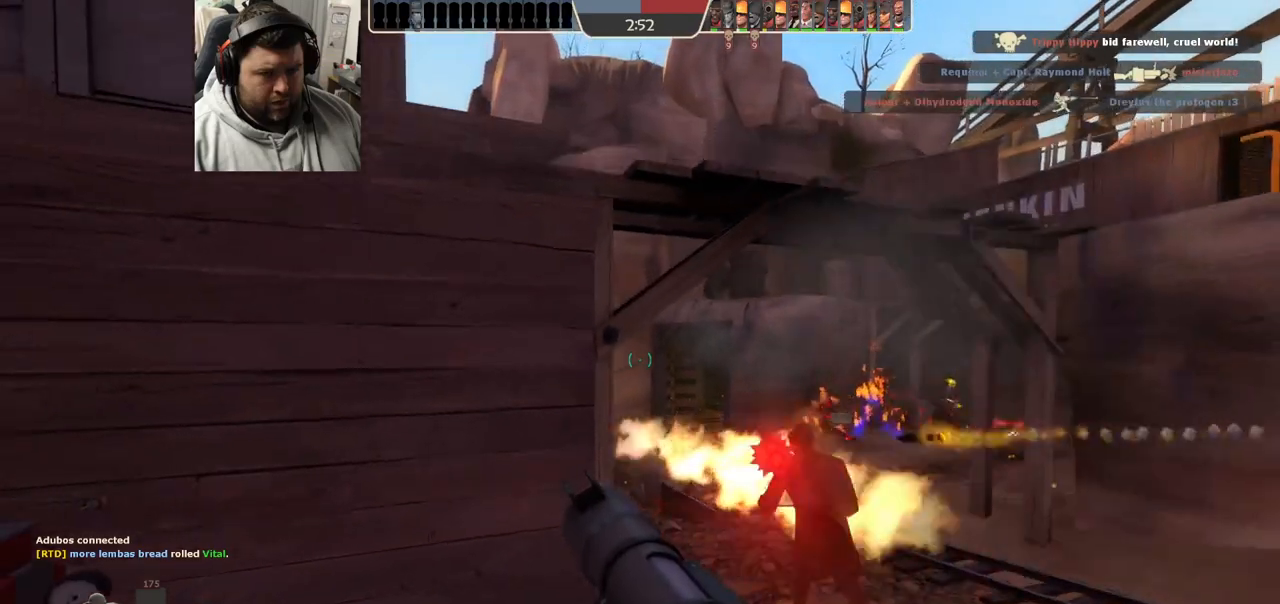
{"buttons": ["SQUARE"], "left_stick": "down-left", "right_stick": "center", "events": [[67, "R1", "down"], [133, "R1", "up"], [200, "R1", "down"], [283, "right_stick", "up"], [317, "R1", "up"], [467, "right_stick", "center"], [483, "SQUARE", "down"], [483, "left_stick", "down-left"]]}
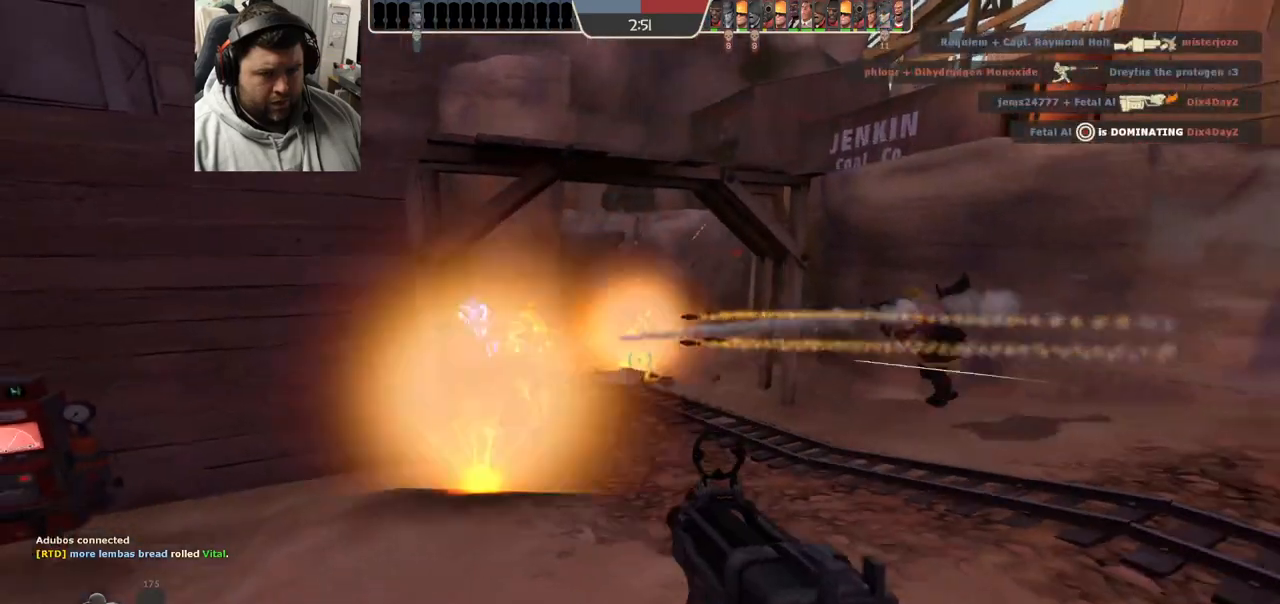
{"buttons": [], "left_stick": "left", "right_stick": "center", "events": [[67, "SQUARE", "up"], [100, "left_stick", "left"], [133, "SQUARE", "down"], [200, "SQUARE", "up"], [283, "SQUARE", "down"], [333, "SQUARE", "up"], [417, "SQUARE", "down"], [483, "SQUARE", "up"]]}
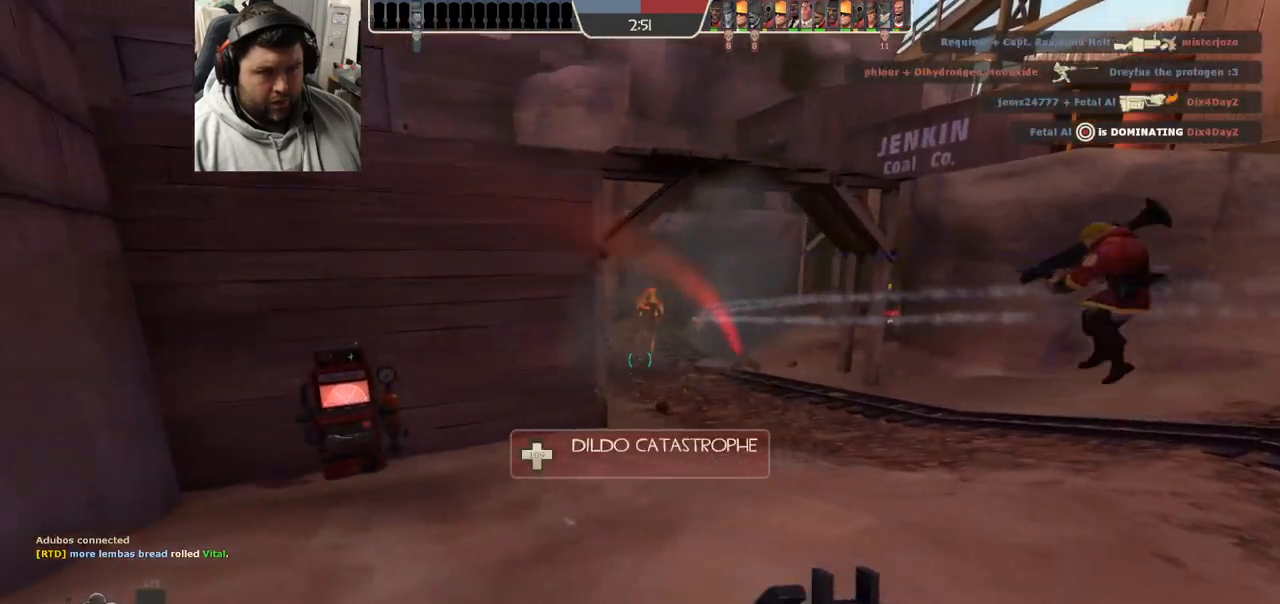
{"buttons": [], "left_stick": "up-left", "right_stick": "center", "events": [[83, "SQUARE", "down"], [117, "left_stick", "up"], [133, "SQUARE", "up"], [467, "left_stick", "up-left"]]}
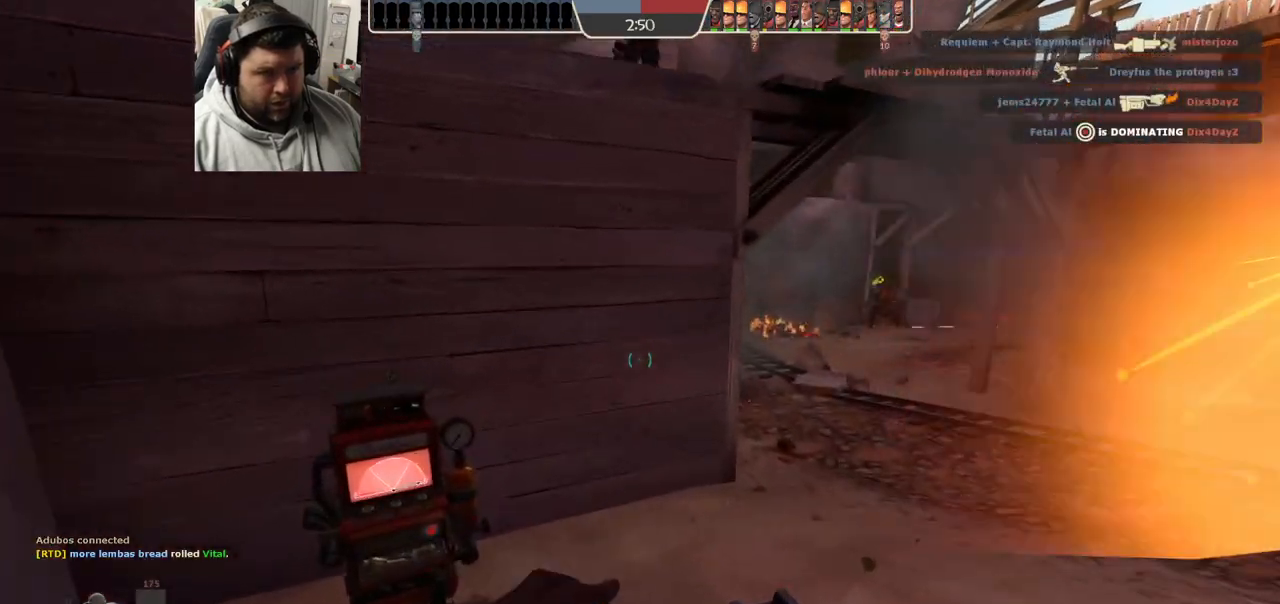
{"buttons": [], "left_stick": "up", "right_stick": "center", "events": [[300, "right_stick", "right"], [350, "left_stick", "up"], [500, "right_stick", "center"]]}
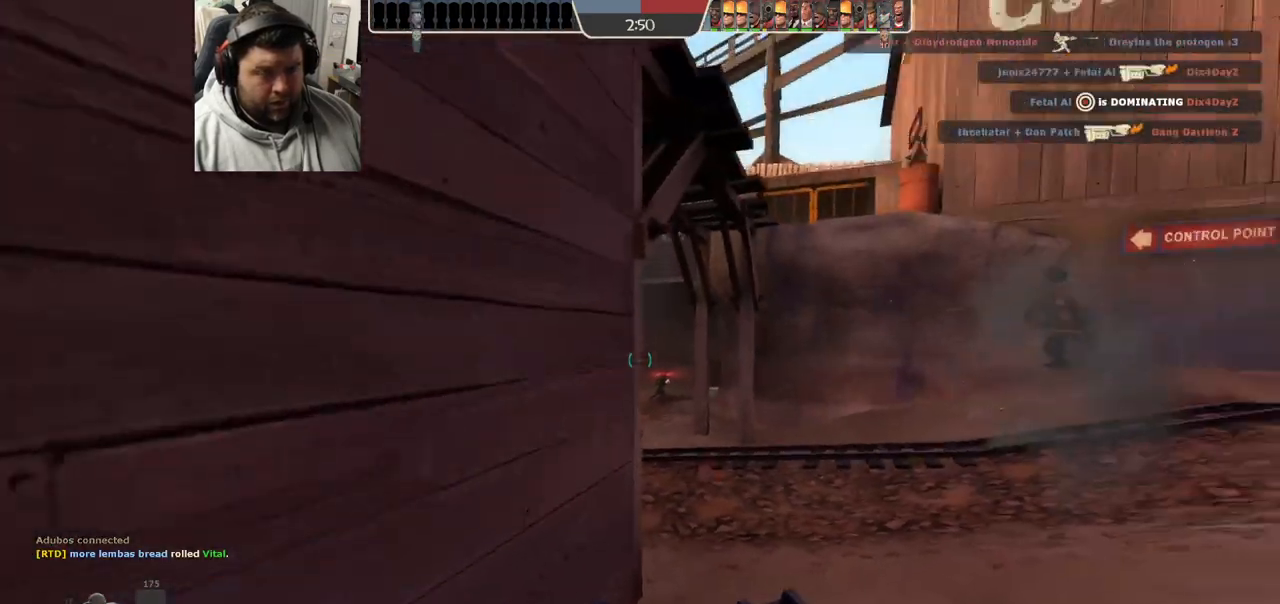
{"buttons": [], "left_stick": "up", "right_stick": "center", "events": [[50, "left_stick", "right"], [150, "left_stick", "down-left"], [317, "left_stick", "up"], [433, "SQUARE", "down"], [500, "SQUARE", "up"]]}
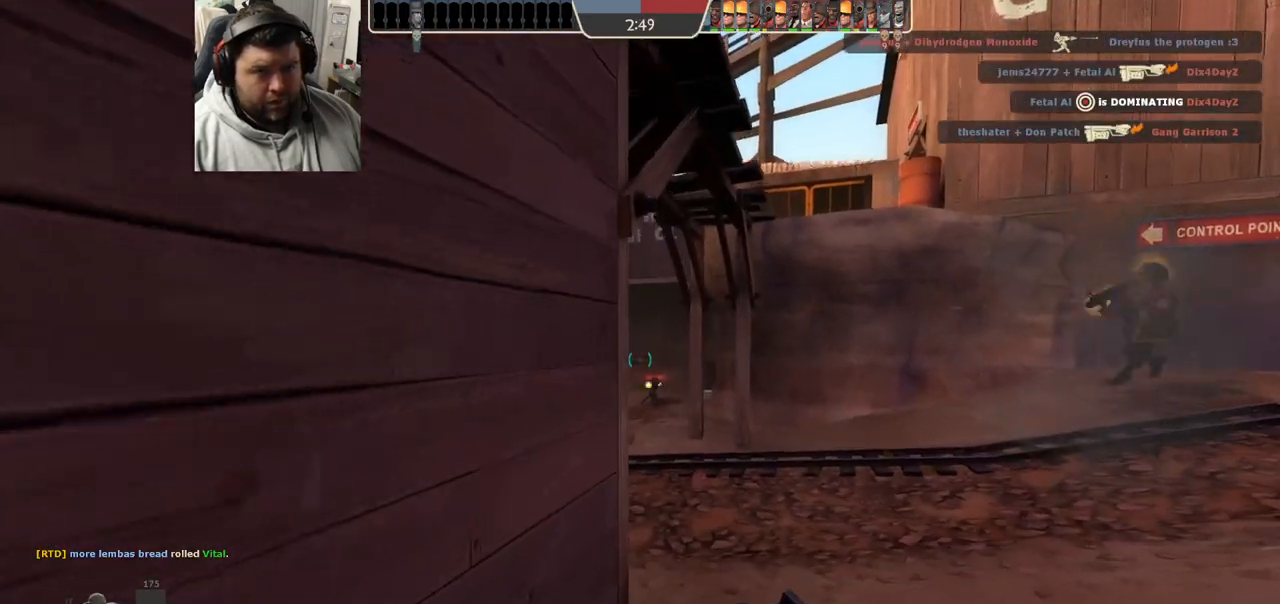
{"buttons": [], "left_stick": "up", "right_stick": "center", "events": [[67, "SQUARE", "down"], [67, "left_stick", "right"], [150, "SQUARE", "up"], [150, "left_stick", "down-left"], [233, "SQUARE", "down"], [300, "SQUARE", "up"], [317, "left_stick", "up"], [400, "SQUARE", "down"], [433, "SQUARE", "up"]]}
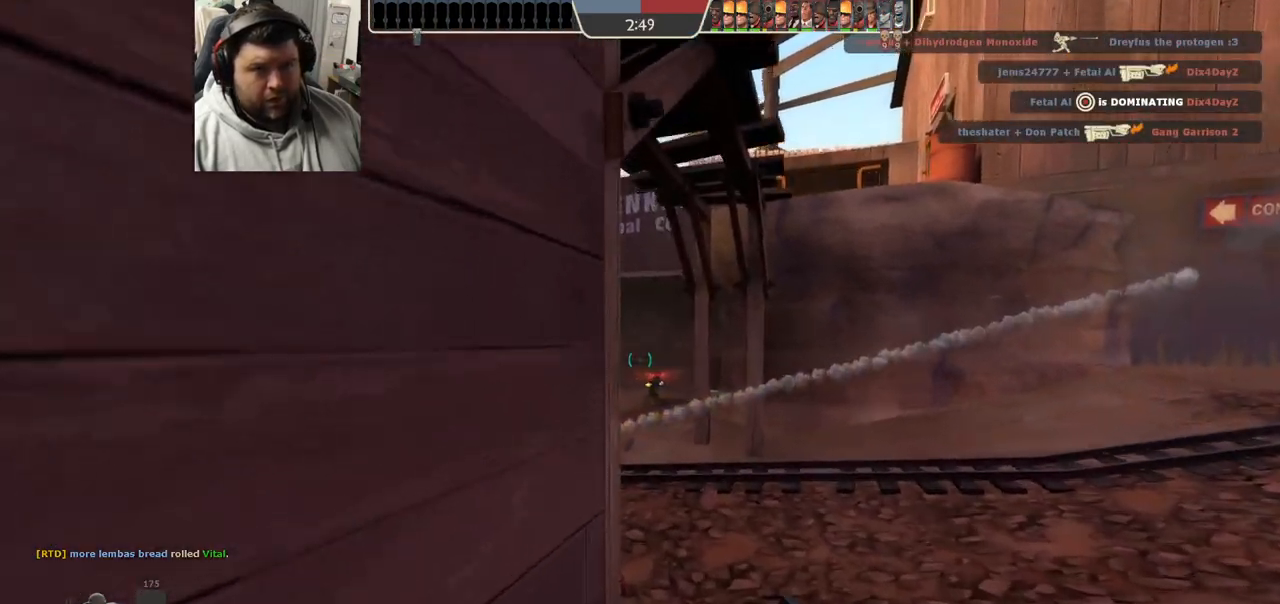
{"buttons": [], "left_stick": "down-right", "right_stick": "center", "events": [[33, "SQUARE", "down"], [100, "SQUARE", "up"], [167, "left_stick", "right"], [483, "left_stick", "down-right"]]}
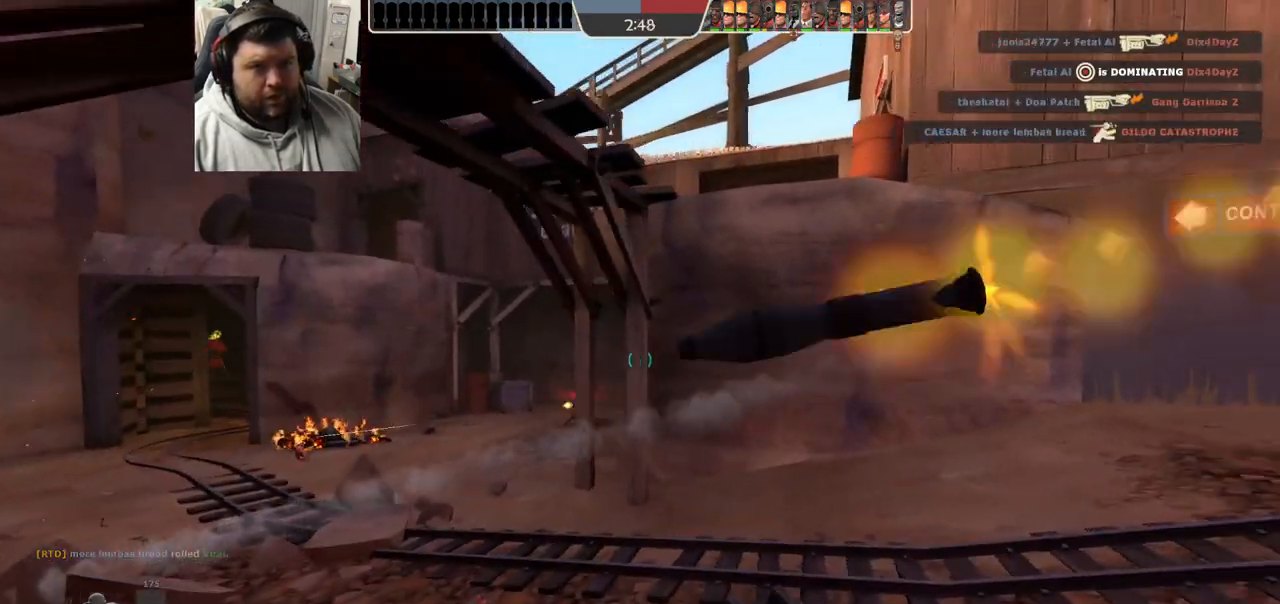
{"buttons": [], "left_stick": "down-left", "right_stick": "center", "events": [[33, "right_stick", "down"], [200, "right_stick", "right"], [367, "right_stick", "center"], [433, "left_stick", "down-left"]]}
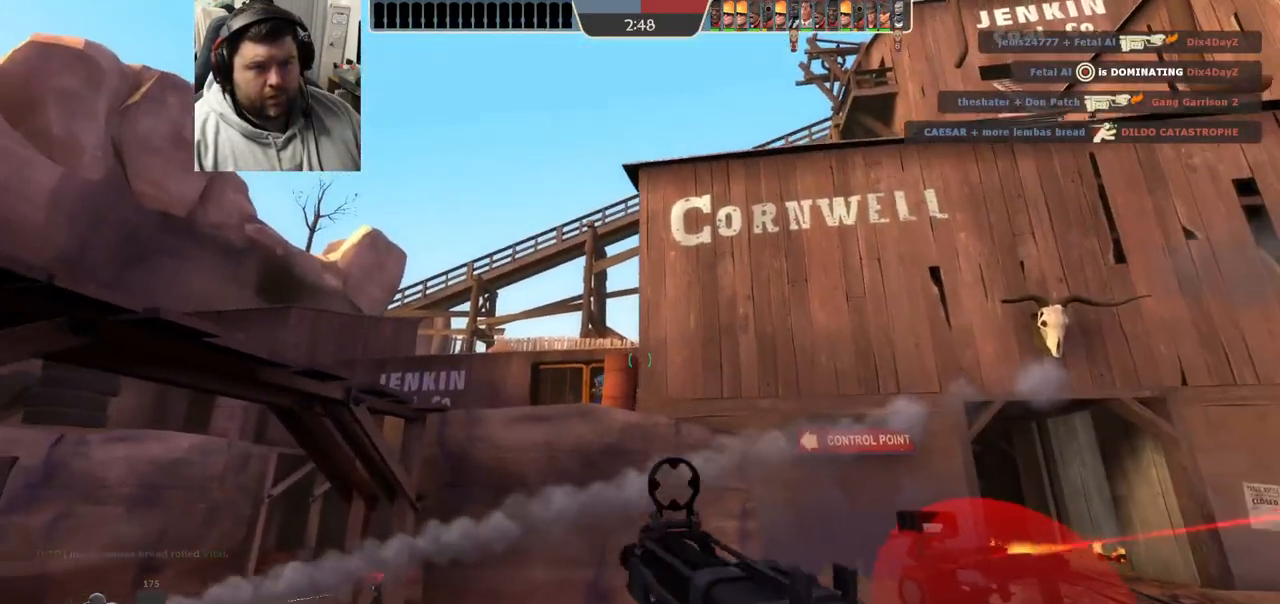
{"buttons": ["R2"], "left_stick": "center", "right_stick": "center", "events": [[33, "left_stick", "left"], [250, "R2", "down"], [383, "left_stick", "center"]]}
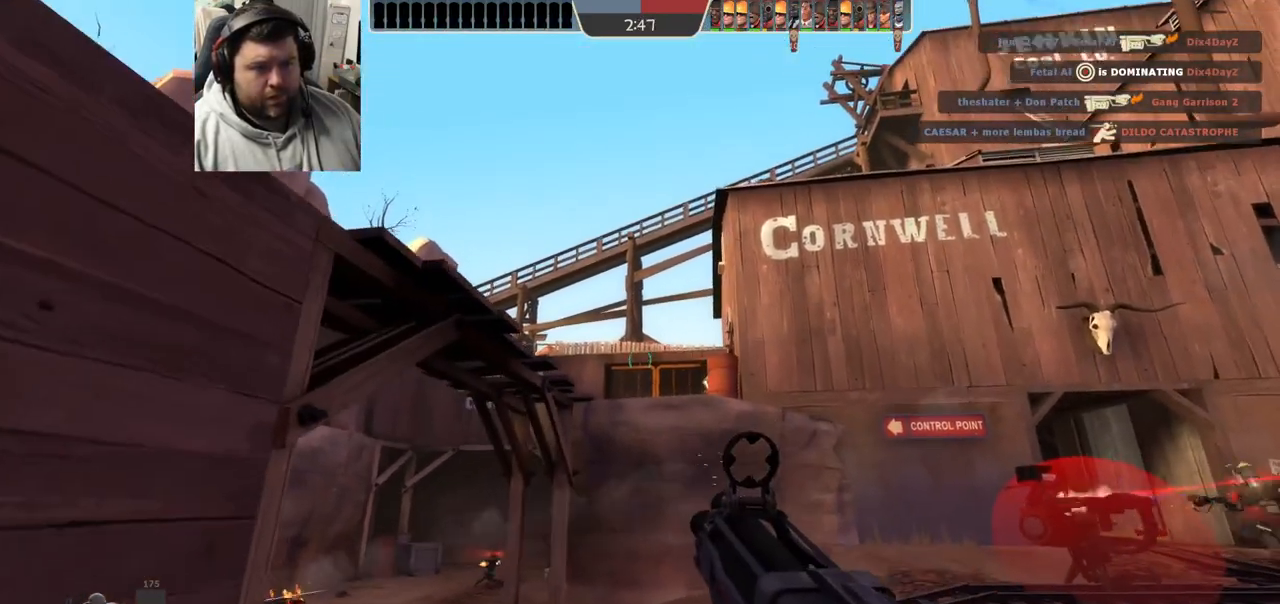
{"buttons": ["R1", "R2"], "left_stick": "up-right", "right_stick": "center"}
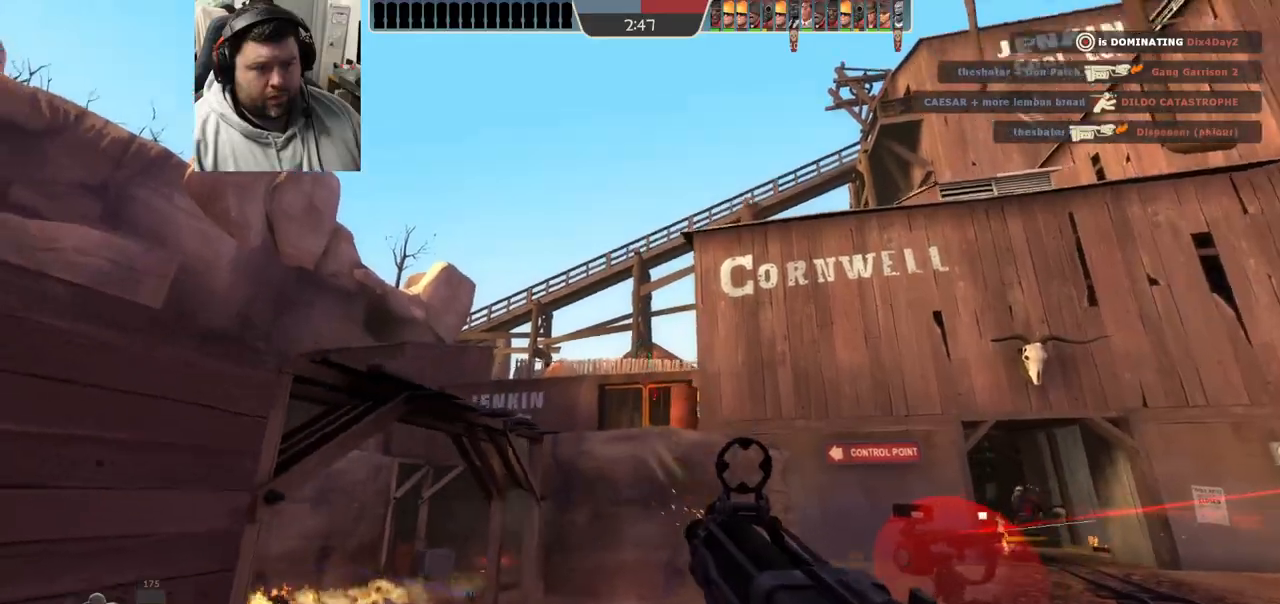
{"buttons": [], "left_stick": "right", "right_stick": "center", "events": [[17, "left_stick", "up"], [67, "R1", "up"], [100, "R2", "up"], [267, "left_stick", "up-right"], [433, "left_stick", "right"]]}
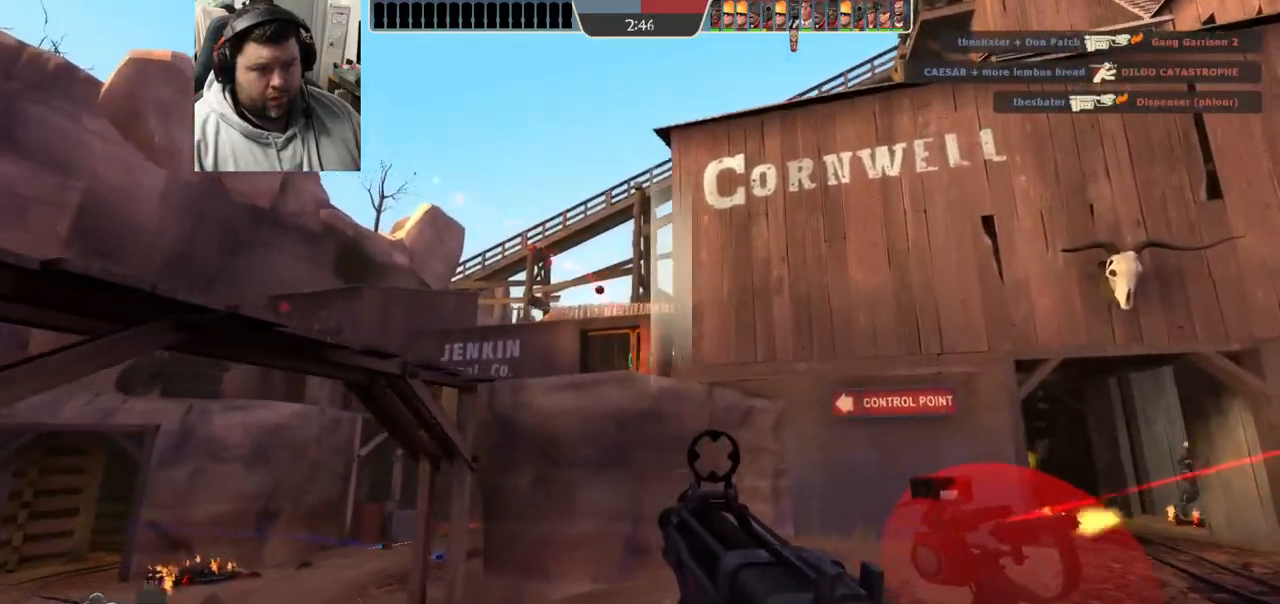
{"buttons": [], "left_stick": "up-right", "right_stick": "right", "events": [[83, "right_stick", "right"], [183, "left_stick", "up-right"], [250, "right_stick", "center"], [433, "right_stick", "right"]]}
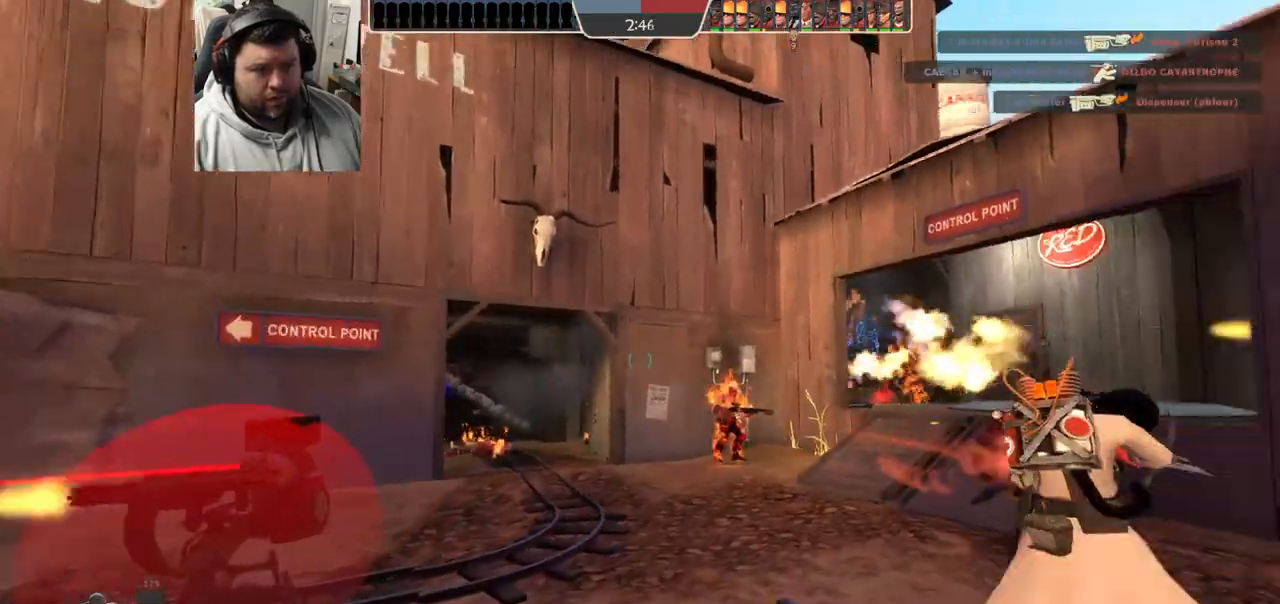
{"buttons": [], "left_stick": "up", "right_stick": "center", "events": [[33, "right_stick", "center"], [250, "right_stick", "right"], [350, "left_stick", "up"], [450, "right_stick", "center"]]}
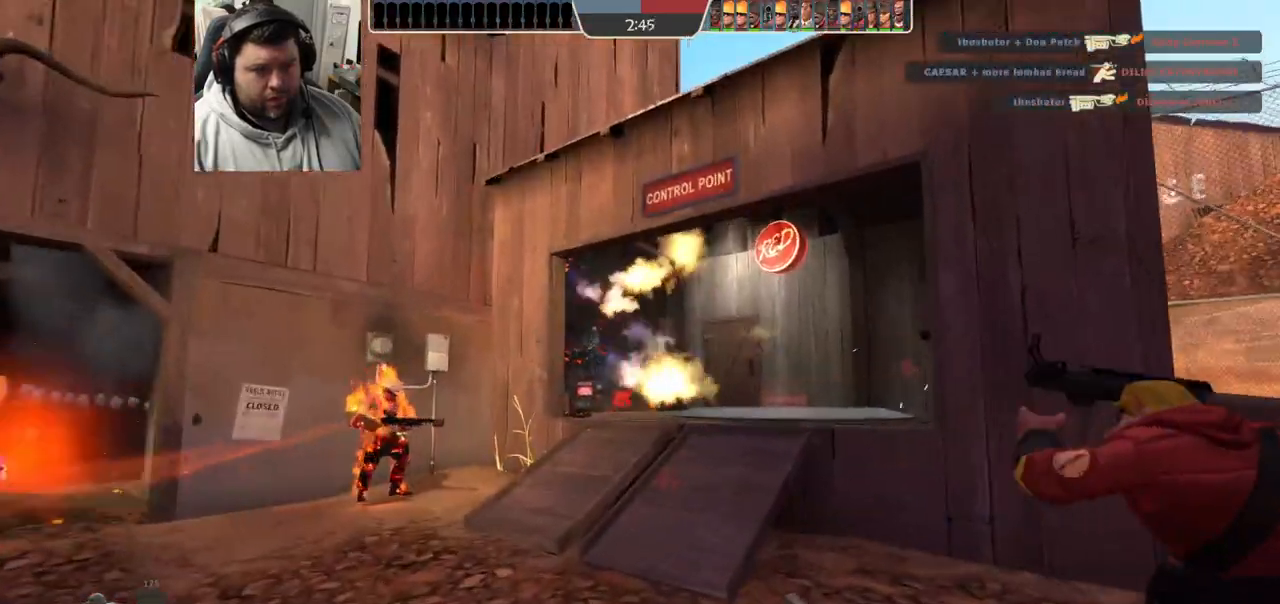
{"buttons": ["R2"], "left_stick": "down-left", "right_stick": "center", "events": [[300, "left_stick", "right"], [333, "R2", "down"], [367, "left_stick", "down-right"], [500, "left_stick", "down-left"]]}
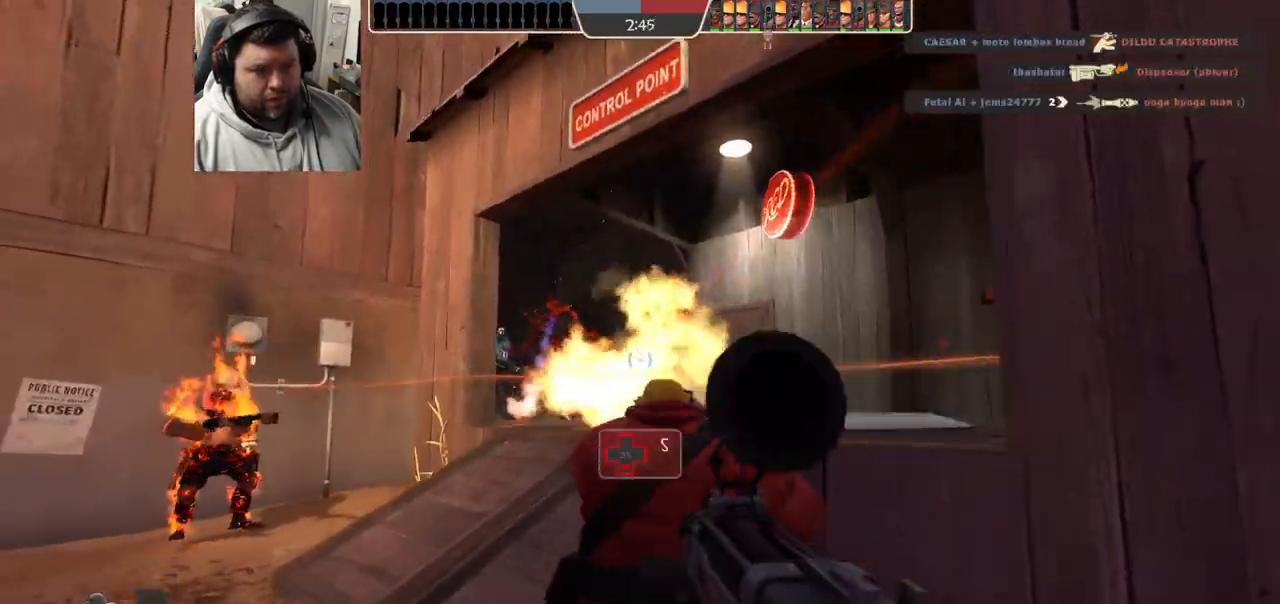
{"buttons": ["R2"], "left_stick": "down-right", "right_stick": "center", "events": [[83, "left_stick", "left"], [333, "left_stick", "down-right"]]}
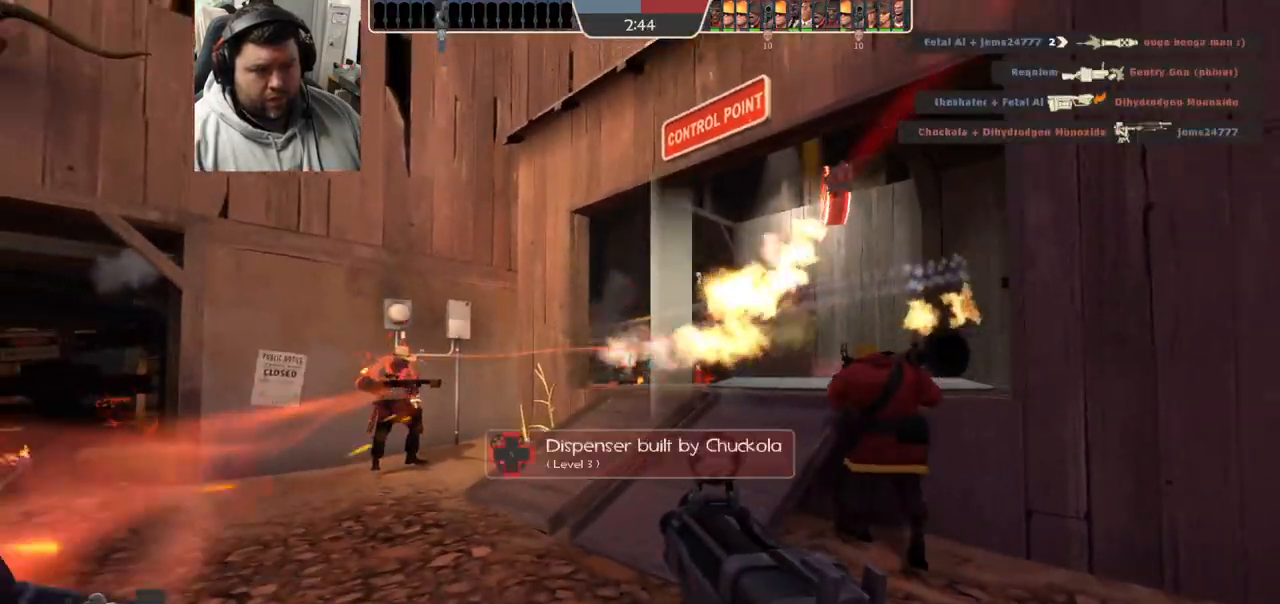
{"buttons": [], "left_stick": "up", "right_stick": "center", "events": [[17, "left_stick", "down-left"], [33, "R1", "down"], [83, "R1", "up"], [100, "R2", "up"], [117, "left_stick", "up-left"], [167, "left_stick", "up"], [233, "R1", "down"], [300, "R1", "up"]]}
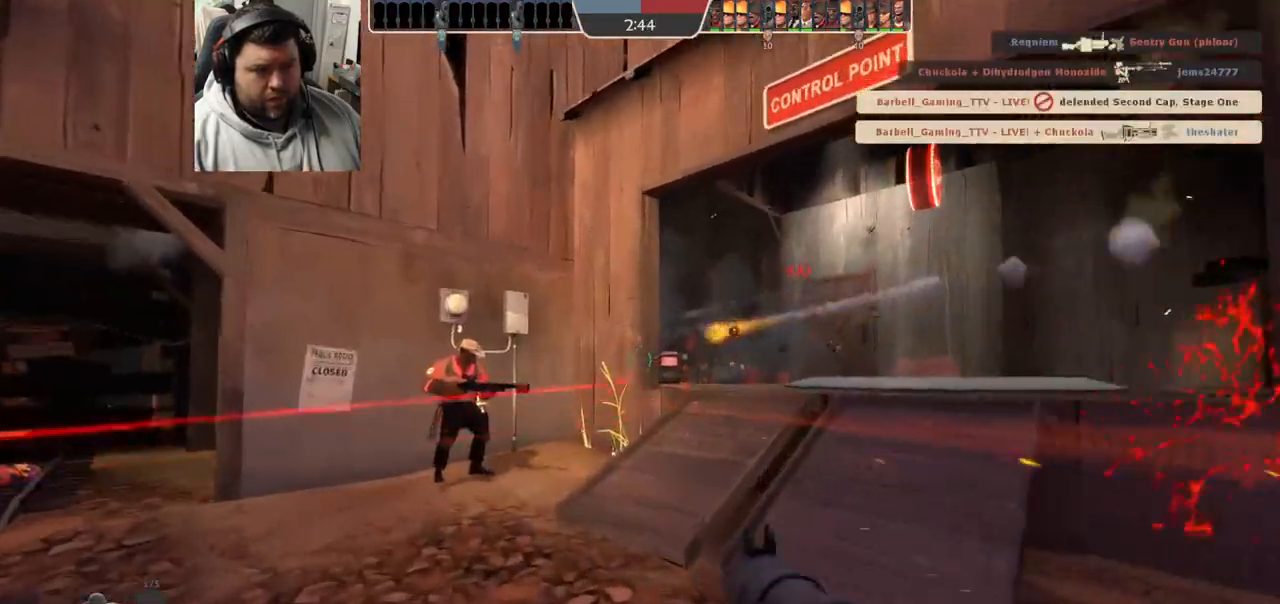
{"buttons": ["SQUARE"], "left_stick": "up-right", "right_stick": "center", "events": [[183, "SQUARE", "down"], [233, "left_stick", "up-right"], [250, "SQUARE", "up"], [317, "SQUARE", "down"], [383, "SQUARE", "up"], [450, "SQUARE", "down"]]}
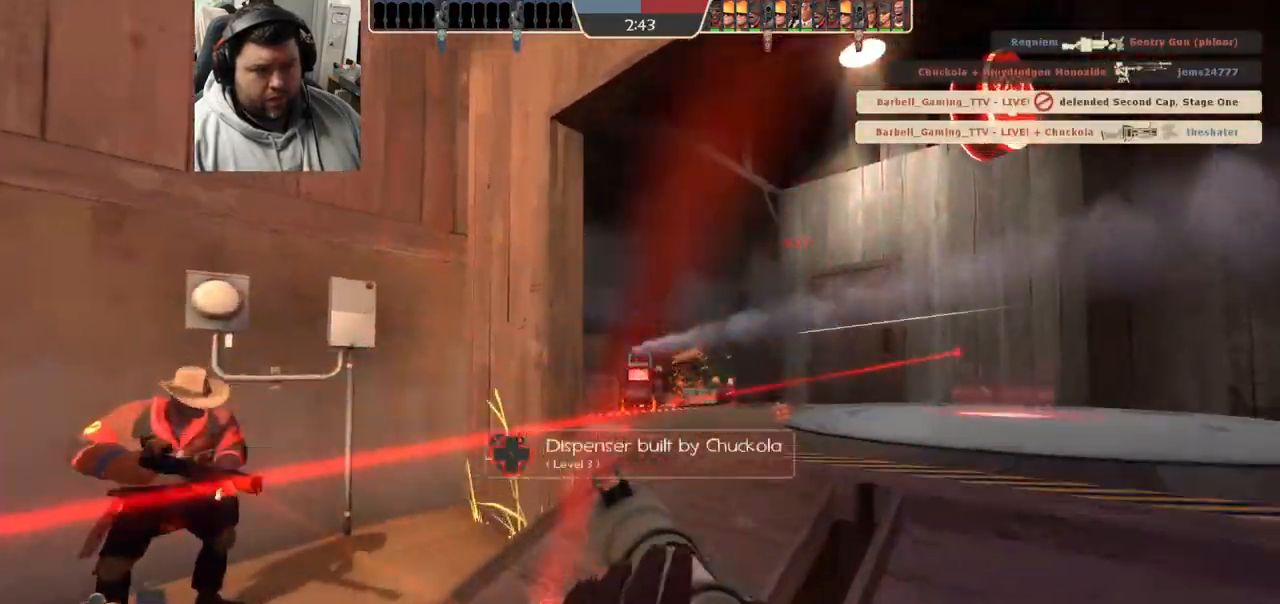
{"buttons": [], "left_stick": "right", "right_stick": "center", "events": [[33, "SQUARE", "up"], [317, "right_stick", "left"], [417, "left_stick", "right"], [433, "right_stick", "center"]]}
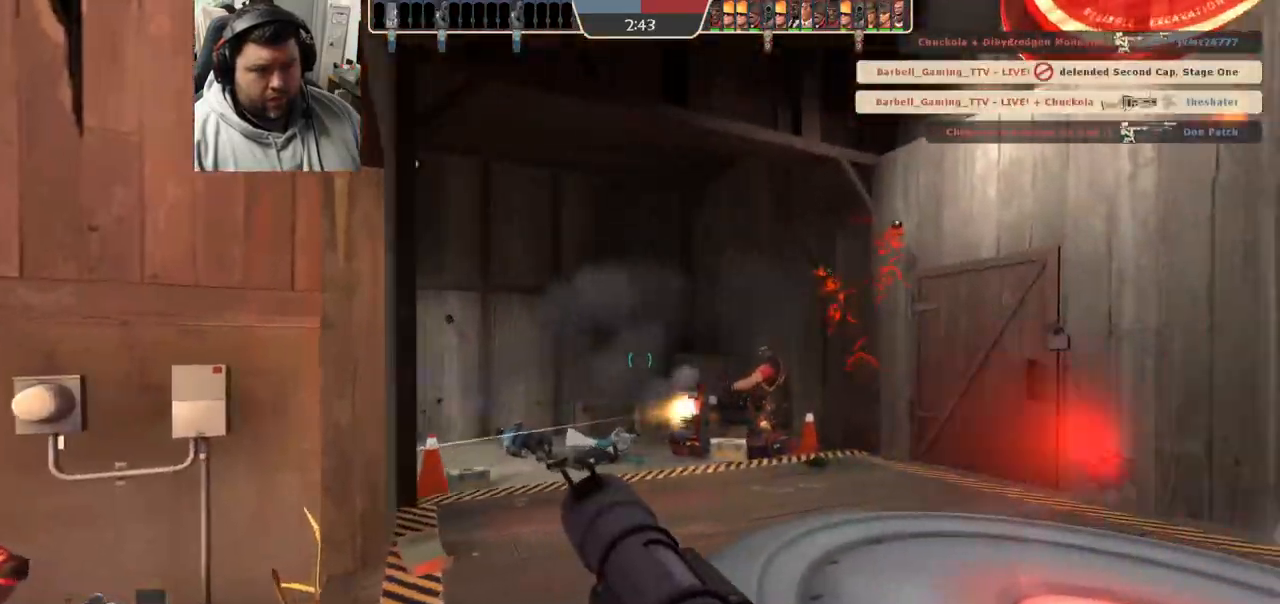
{"buttons": [], "left_stick": "down-right", "right_stick": "center", "events": [[67, "left_stick", "down-right"], [83, "right_stick", "left"], [200, "right_stick", "center"], [333, "right_stick", "left"], [450, "right_stick", "center"]]}